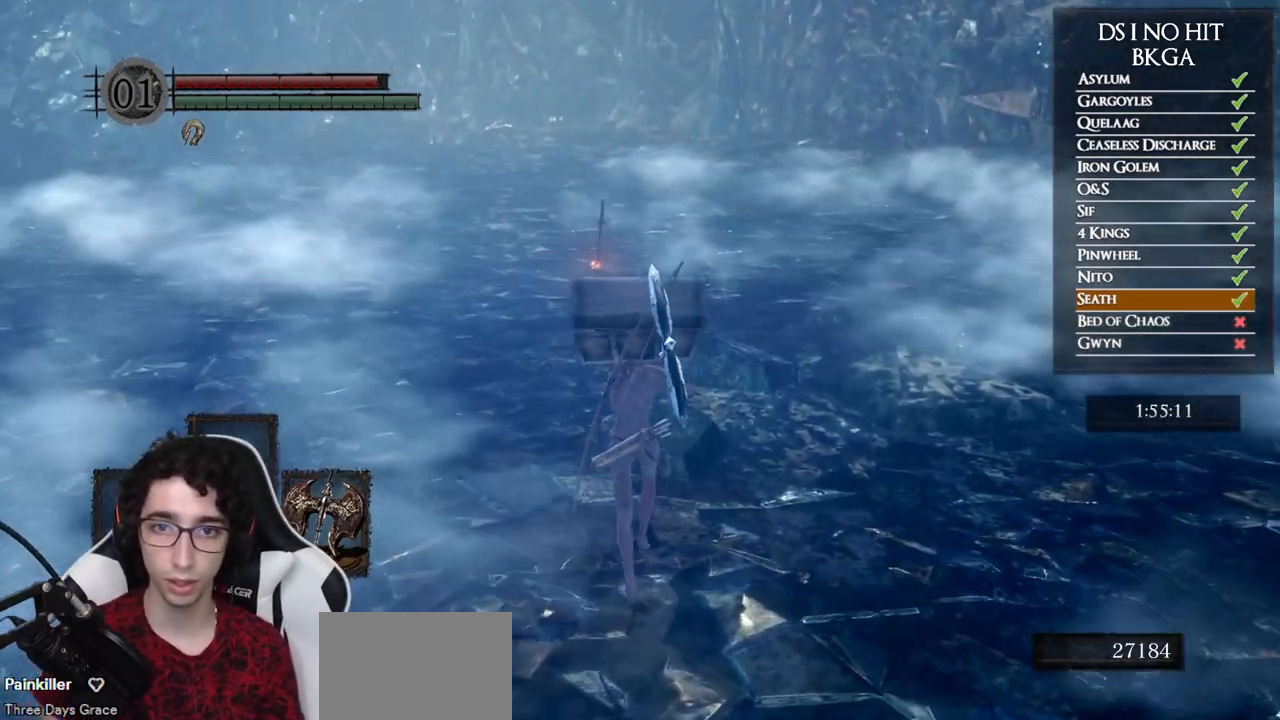
Gameplay with a controller (Xbox layout); each line is a JSON object with the inputs held at the frame after it. "button_events" lists button changes between this image and that frame as [ms after this image, input, new state], when the widget could be followed in between (sticks are given only as held states). This document gives stick clicks only as held states, not as events. Not read: SELECT.
{"buttons": ["B"], "left_stick": "up", "right_stick": "center", "button_events": []}
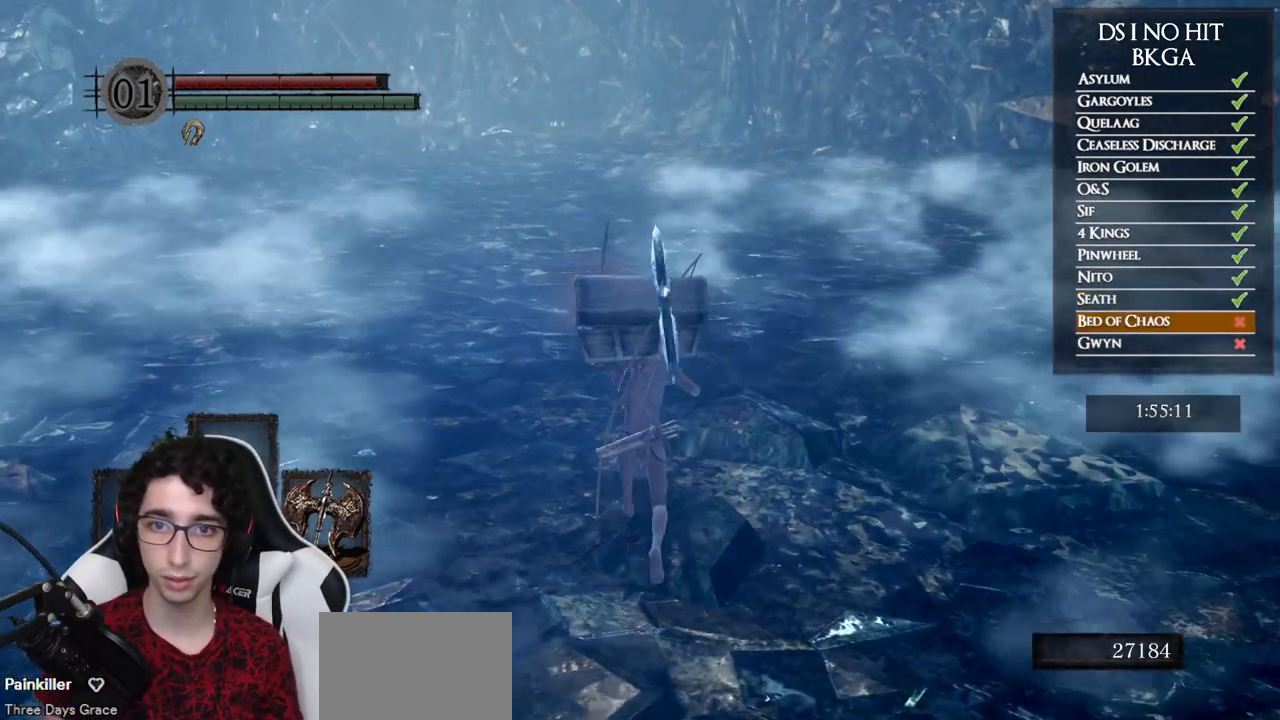
{"buttons": ["B"], "left_stick": "up", "right_stick": "center", "button_events": []}
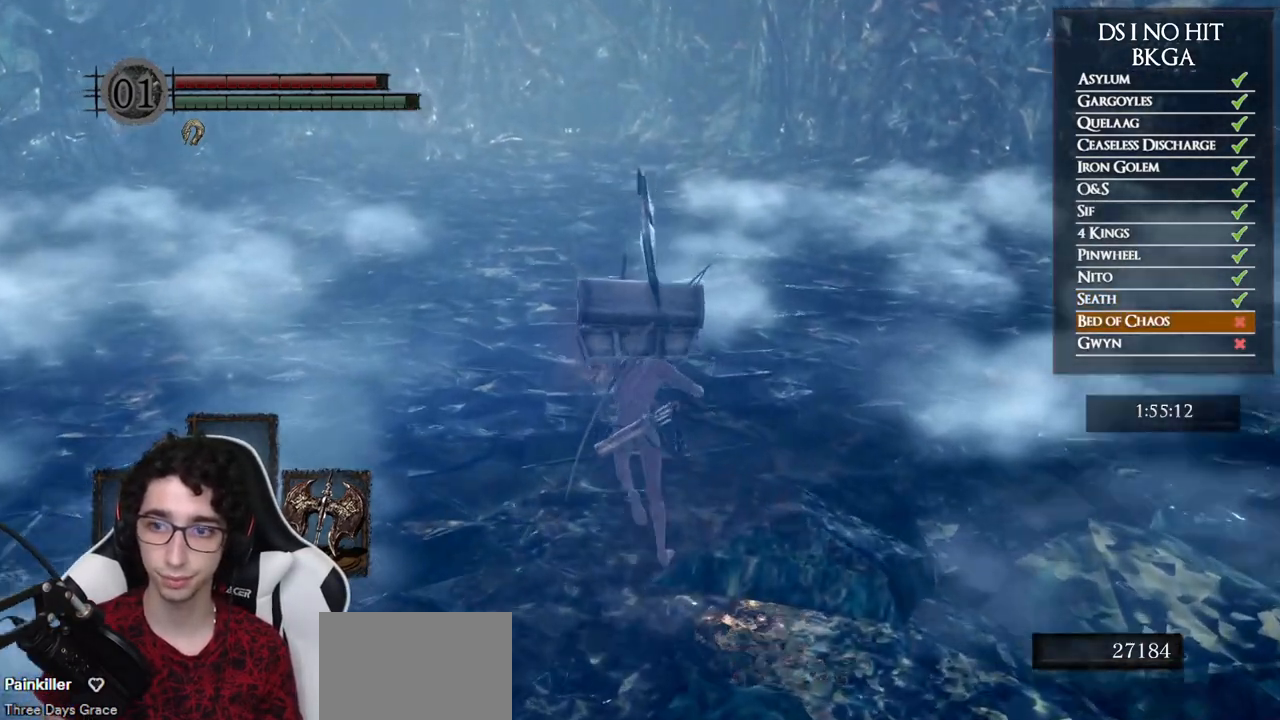
{"buttons": ["B"], "left_stick": "up", "right_stick": "center", "button_events": []}
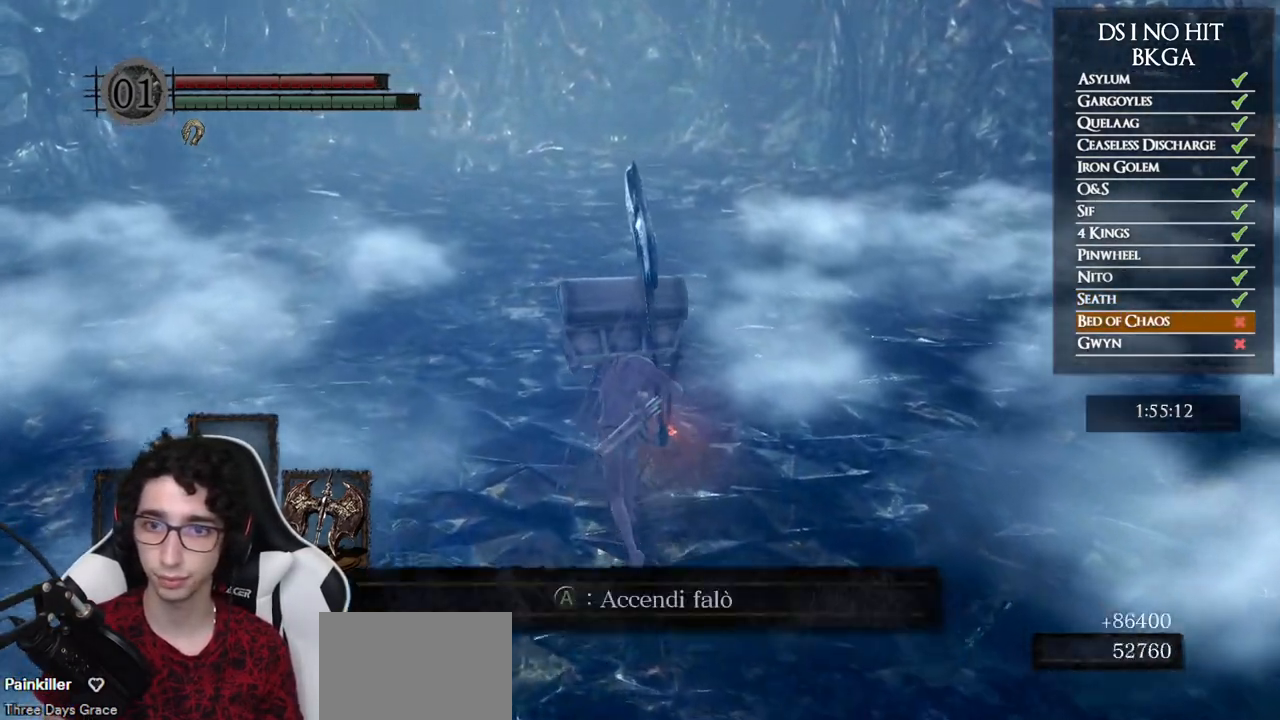
{"buttons": ["A"], "left_stick": "center", "right_stick": "center", "button_events": [[133, "B", "up"], [217, "A", "down"], [267, "A", "up"], [350, "A", "down"], [417, "A", "up"], [483, "A", "down"]]}
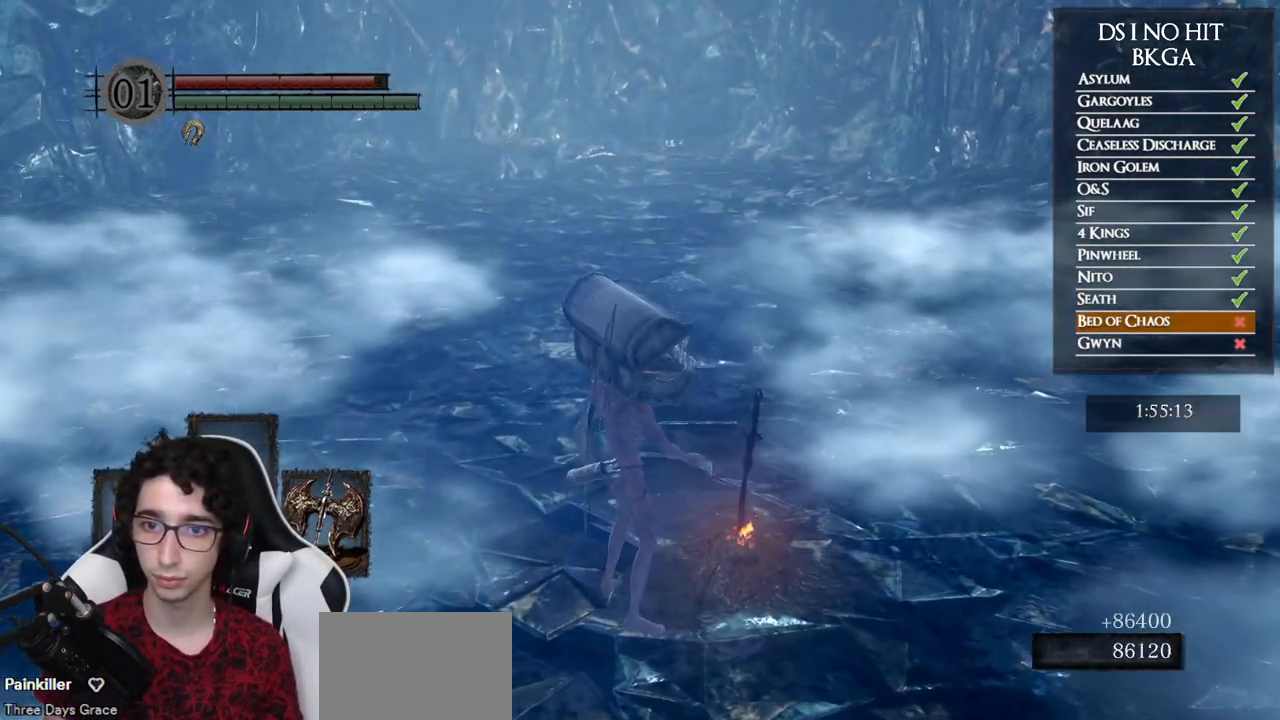
{"buttons": [], "left_stick": "center", "right_stick": "center", "button_events": [[33, "A", "up"]]}
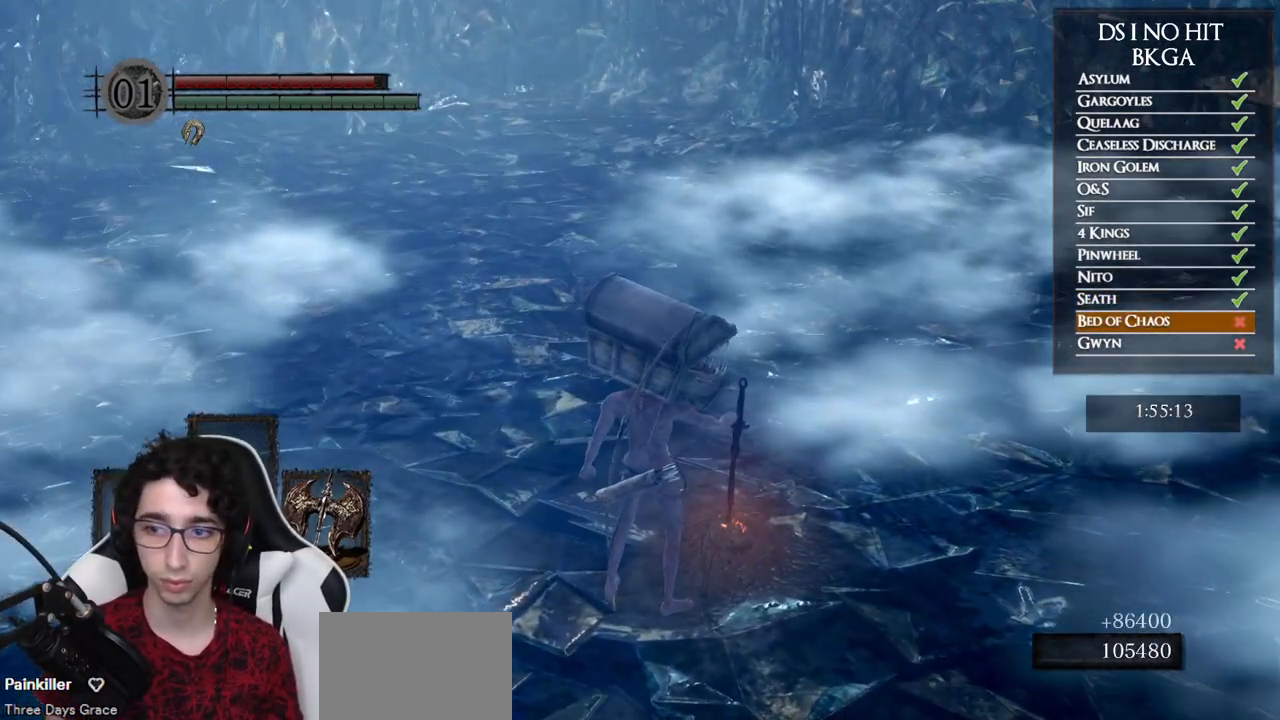
{"buttons": [], "left_stick": "center", "right_stick": "center", "button_events": []}
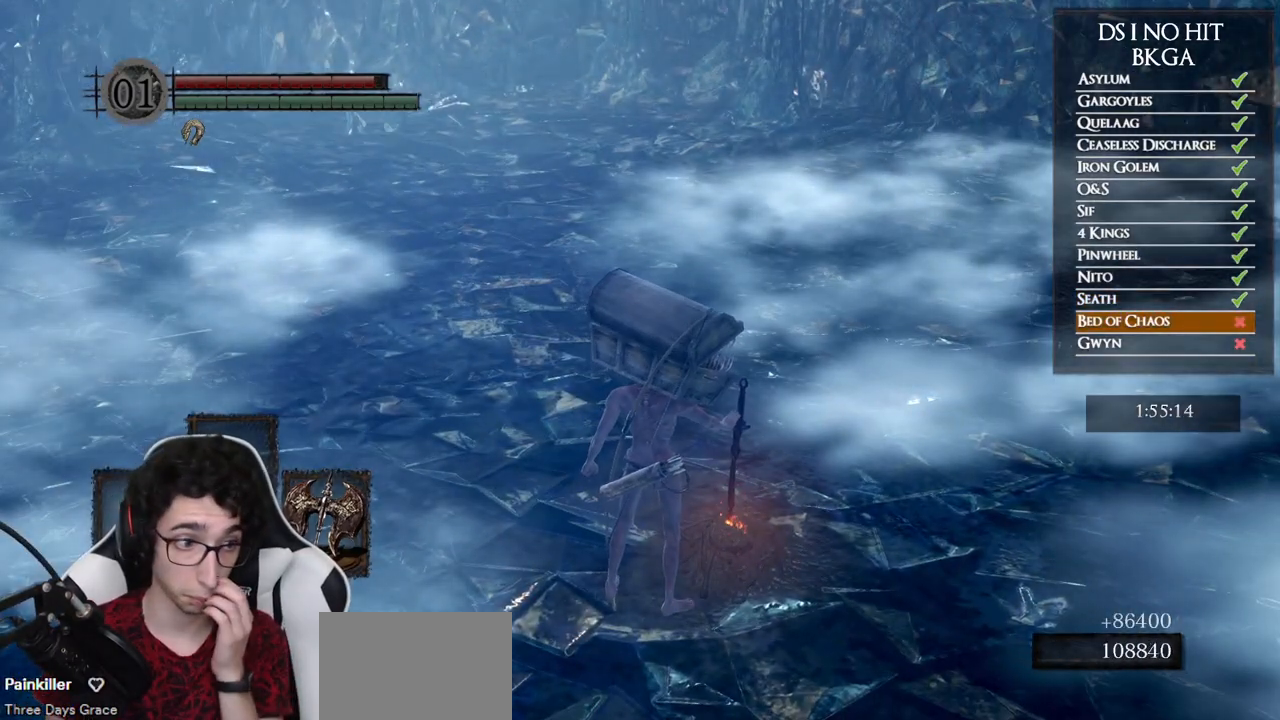
{"buttons": [], "left_stick": "center", "right_stick": "center", "button_events": []}
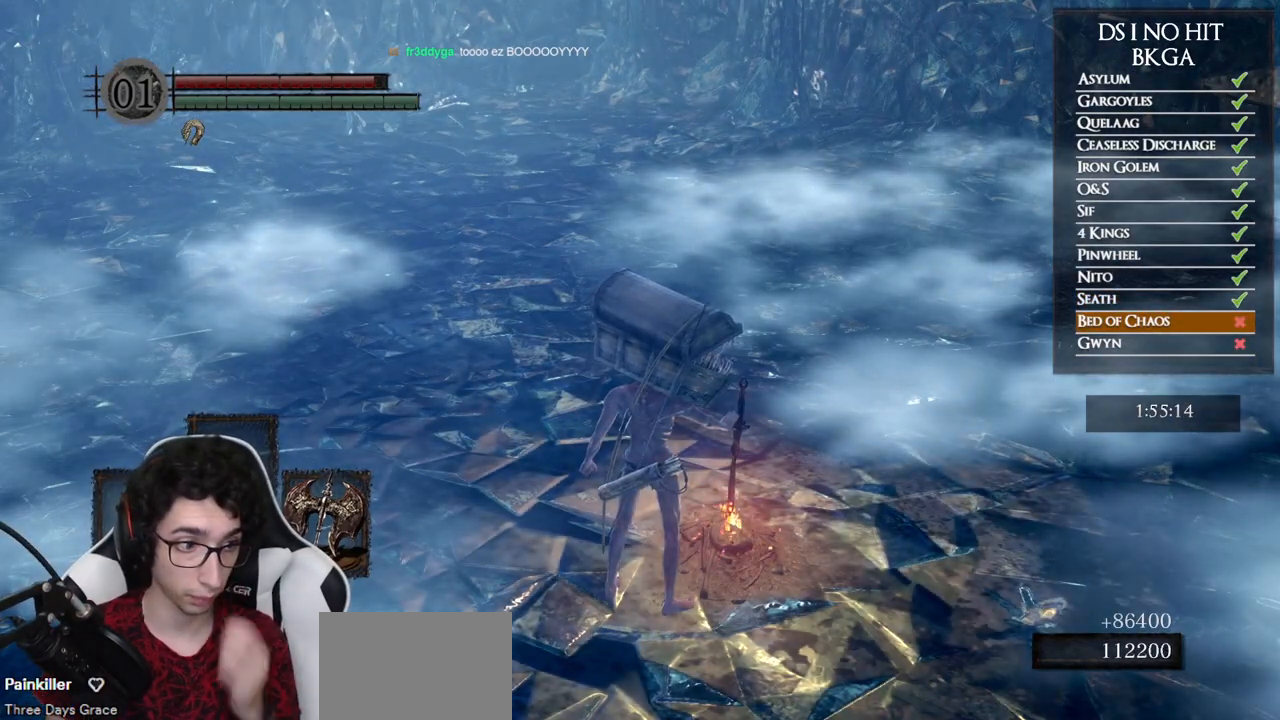
{"buttons": [], "left_stick": "center", "right_stick": "right", "button_events": []}
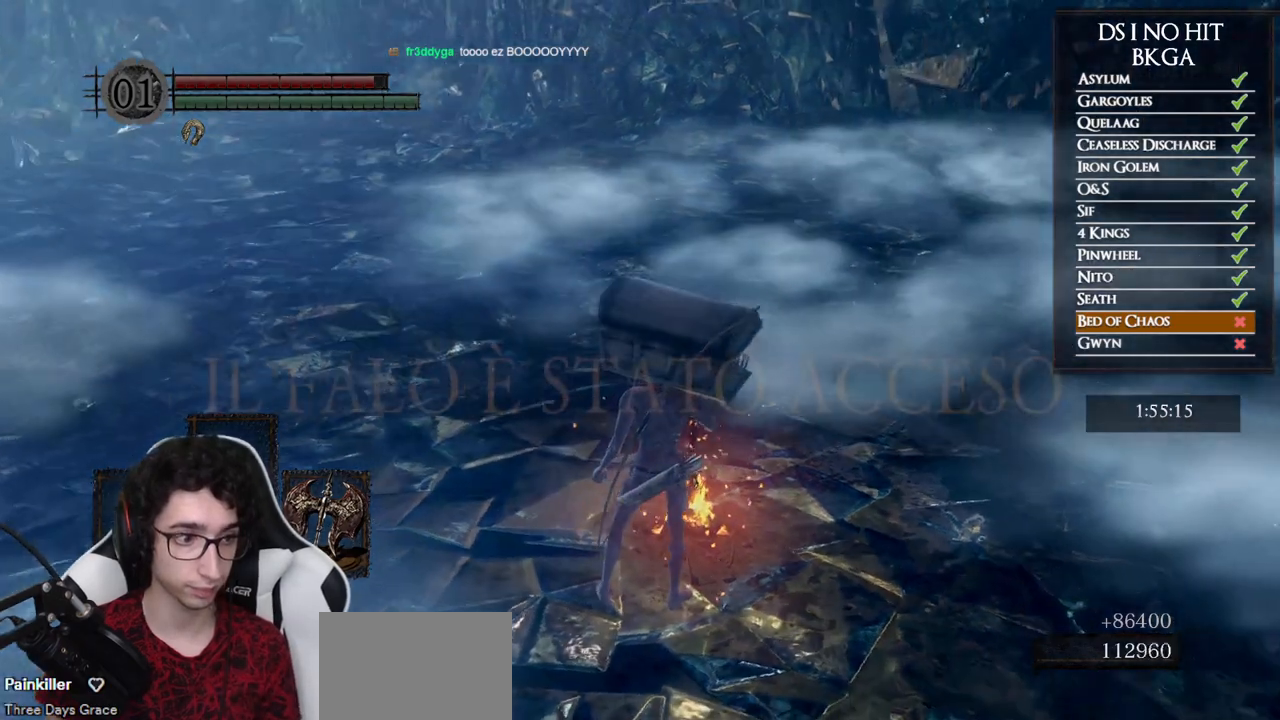
{"buttons": [], "left_stick": "center", "right_stick": "center", "button_events": [[317, "START", "down"], [433, "START", "up"]]}
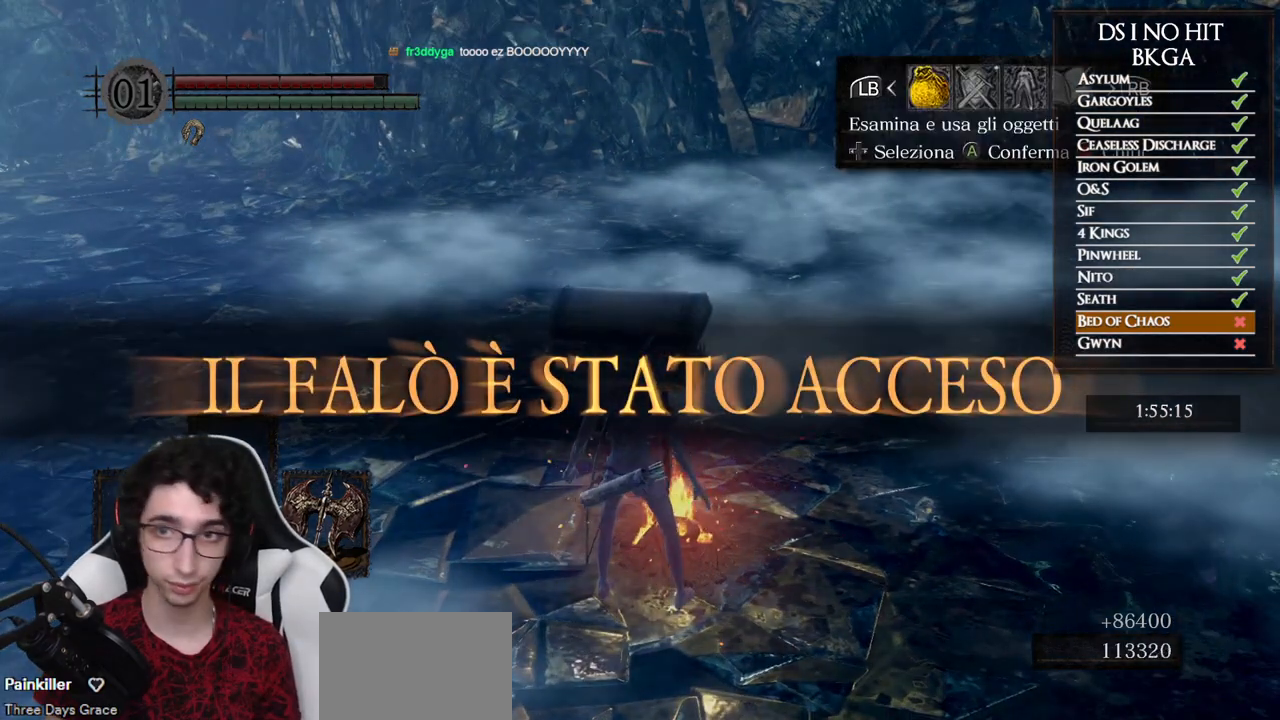
{"buttons": ["DPAD_DOWN"], "left_stick": "center", "right_stick": "center", "button_events": [[83, "DPAD_RIGHT", "down"], [133, "DPAD_RIGHT", "up"], [150, "A", "down"], [217, "A", "up"], [333, "DPAD_DOWN", "down"], [400, "DPAD_DOWN", "up"], [467, "DPAD_DOWN", "down"]]}
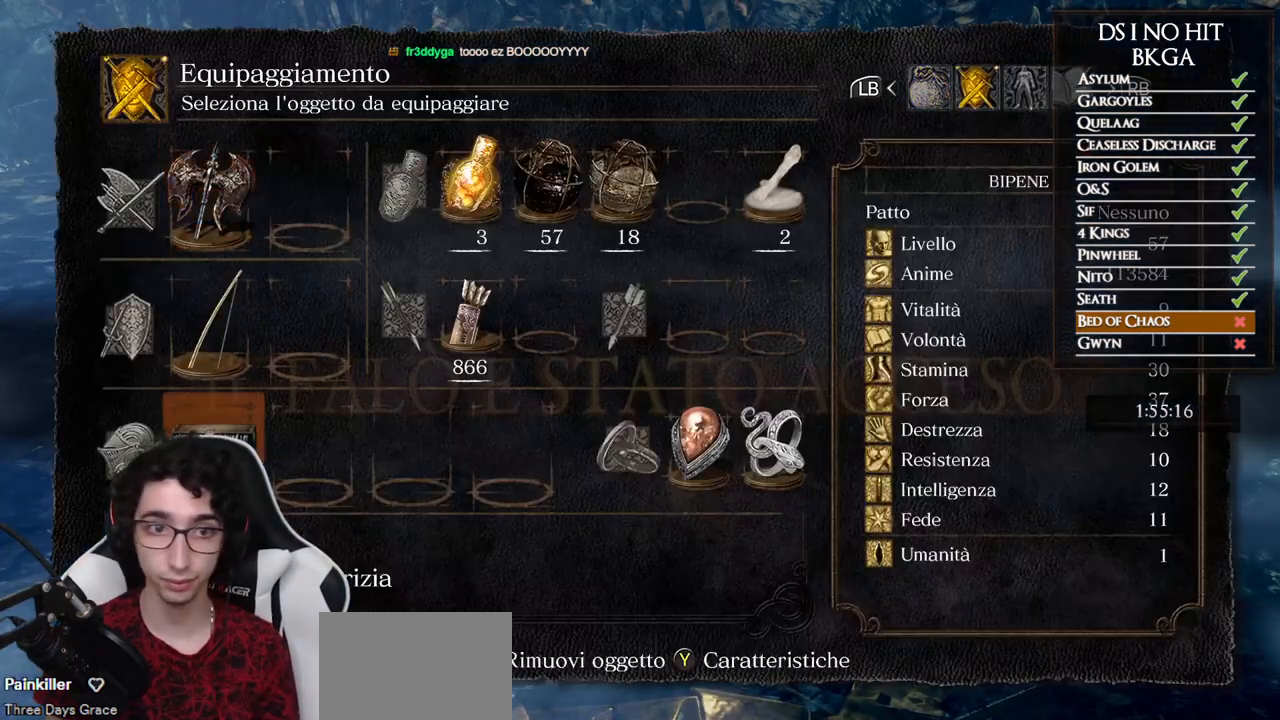
{"buttons": [], "left_stick": "center", "right_stick": "center", "button_events": [[50, "DPAD_DOWN", "up"], [300, "A", "down"], [367, "A", "up"]]}
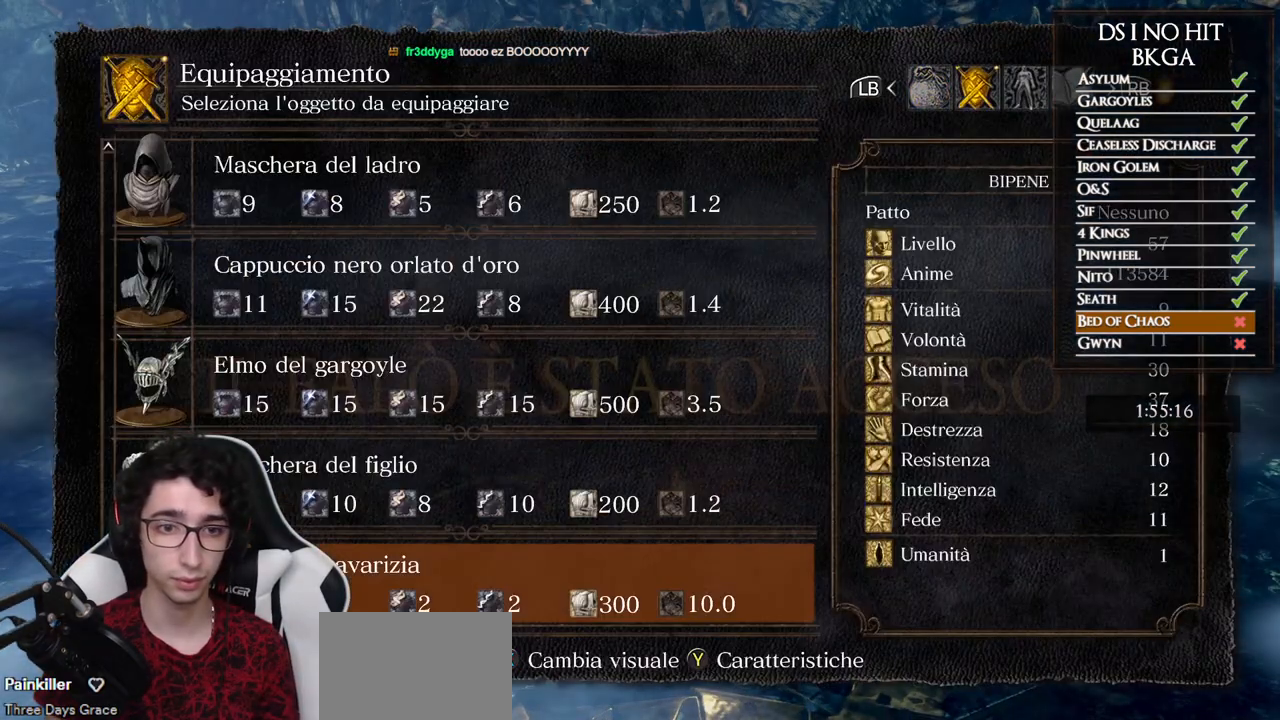
{"buttons": [], "left_stick": "center", "right_stick": "center", "button_events": [[200, "DPAD_UP", "down"], [267, "DPAD_UP", "up"]]}
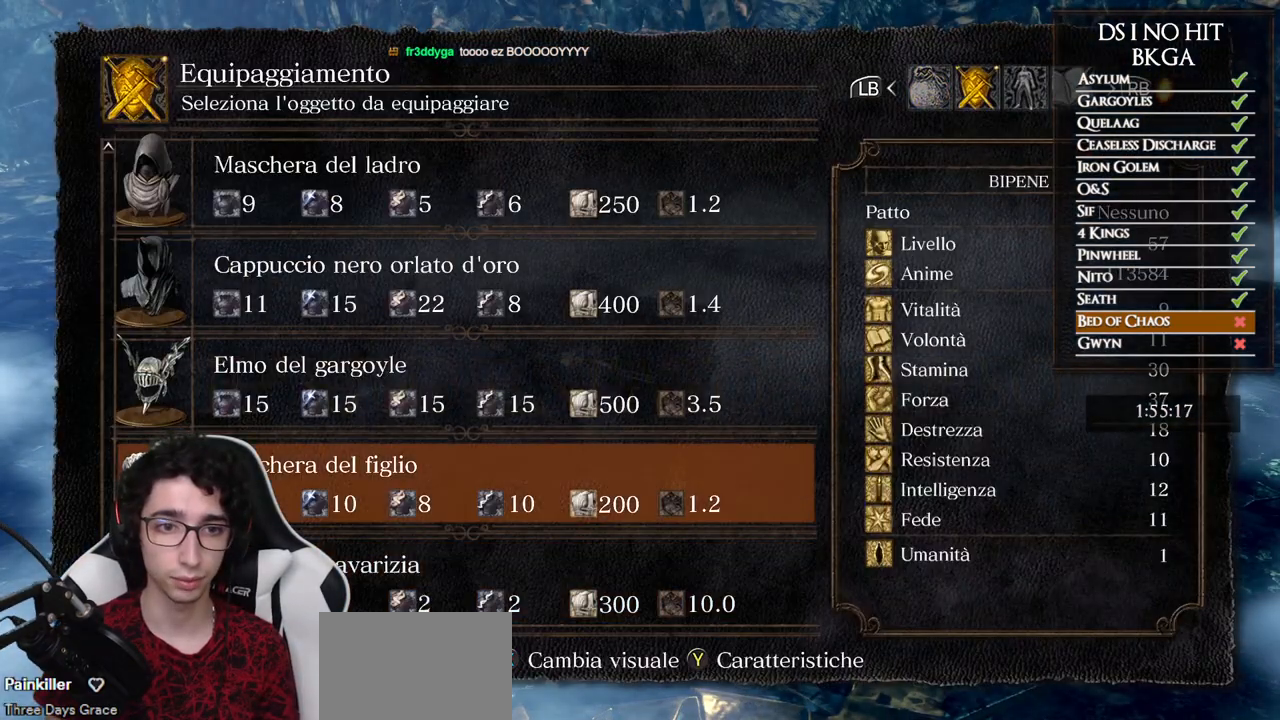
{"buttons": [], "left_stick": "center", "right_stick": "center", "button_events": [[50, "A", "down"], [117, "A", "up"], [250, "DPAD_UP", "down"], [317, "DPAD_UP", "up"], [417, "DPAD_UP", "down"], [467, "DPAD_UP", "up"]]}
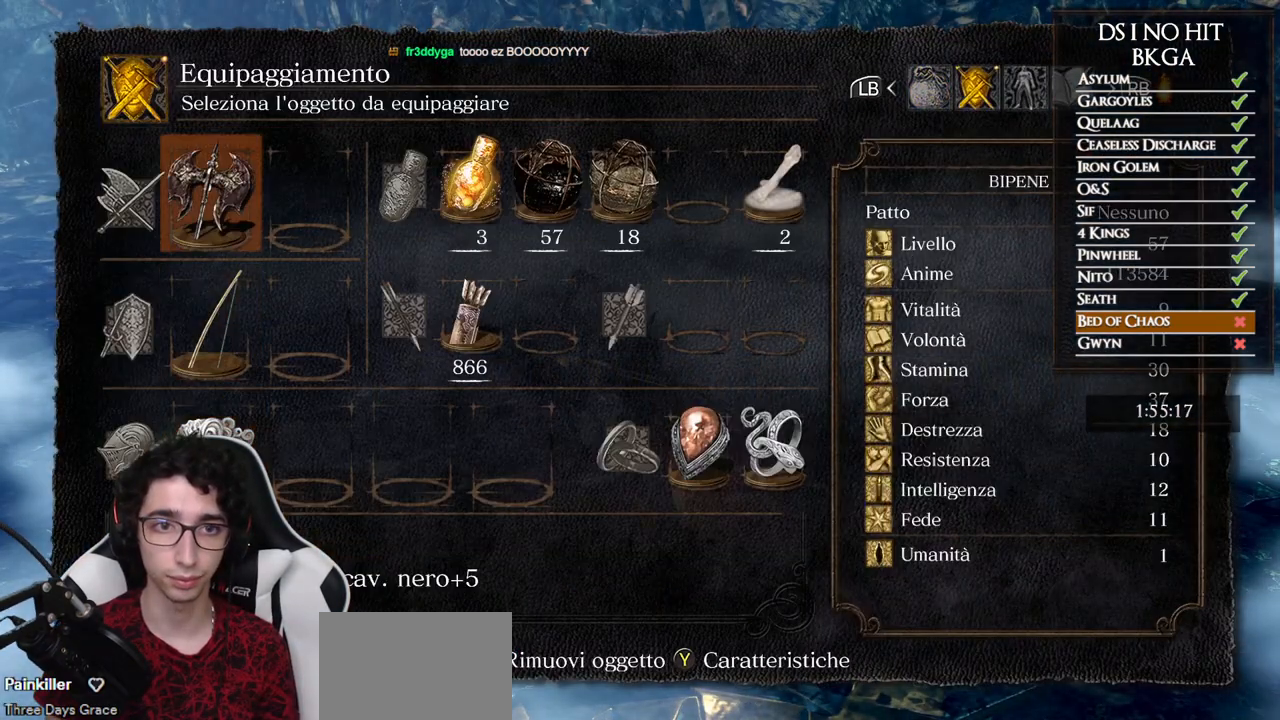
{"buttons": [], "left_stick": "center", "right_stick": "center", "button_events": [[117, "DPAD_DOWN", "down"], [217, "DPAD_DOWN", "up"], [233, "X", "down"], [283, "X", "up"], [433, "DPAD_LEFT", "down"], [500, "DPAD_LEFT", "up"]]}
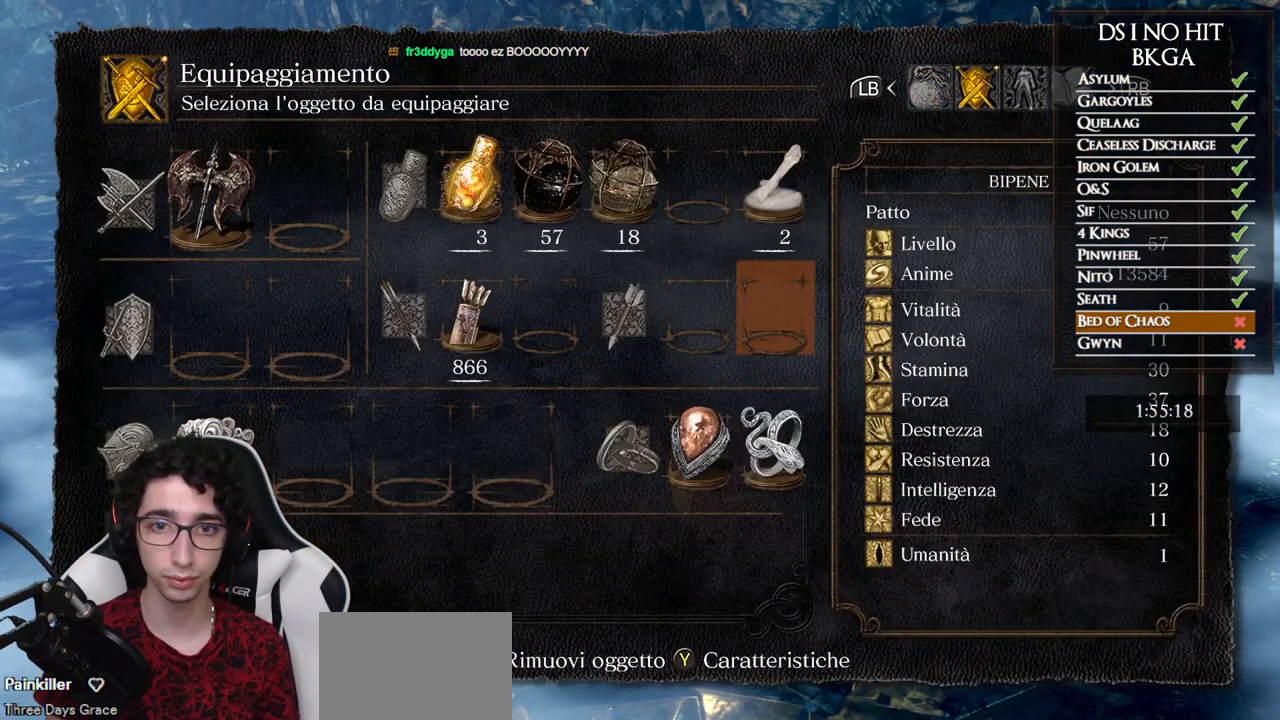
{"buttons": [], "left_stick": "center", "right_stick": "center", "button_events": [[167, "DPAD_DOWN", "down"], [250, "DPAD_DOWN", "up"]]}
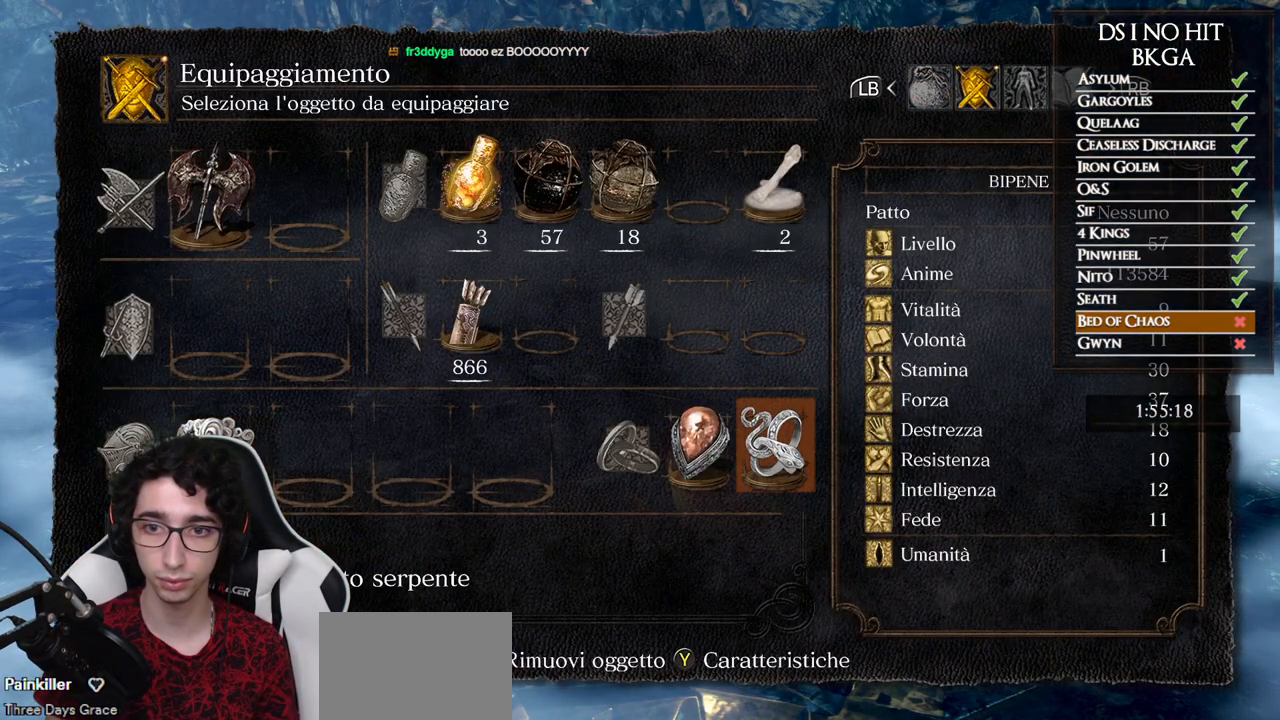
{"buttons": [], "left_stick": "down-left", "right_stick": "center", "button_events": [[200, "B", "down"], [283, "B", "up"], [350, "B", "down"], [417, "B", "up"]]}
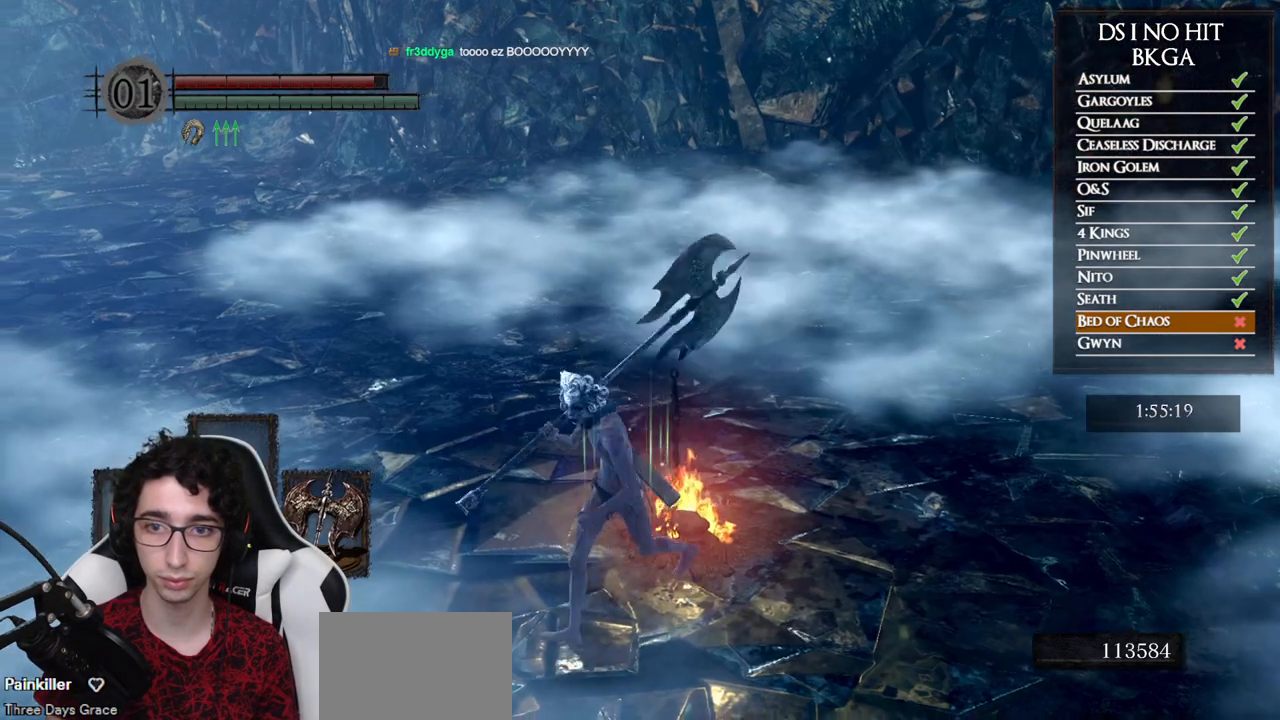
{"buttons": [], "left_stick": "center", "right_stick": "right", "button_events": [[300, "A", "down"], [367, "A", "up"]]}
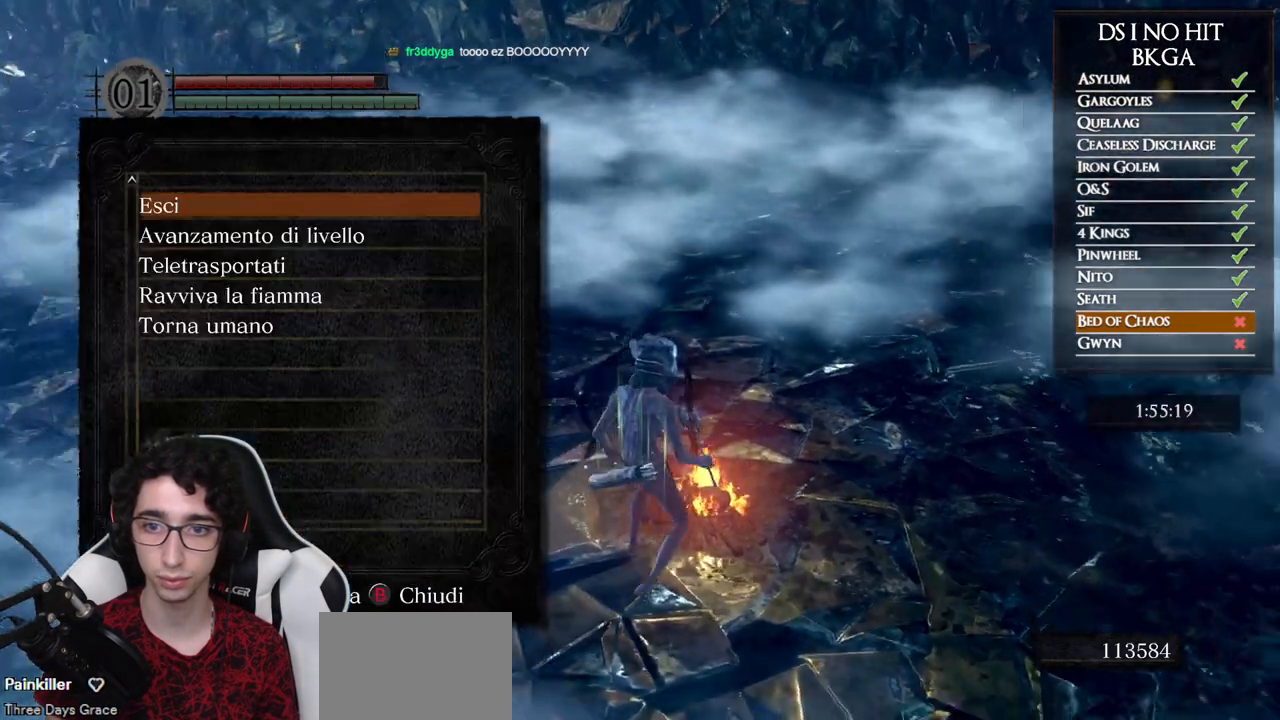
{"buttons": [], "left_stick": "center", "right_stick": "center", "button_events": []}
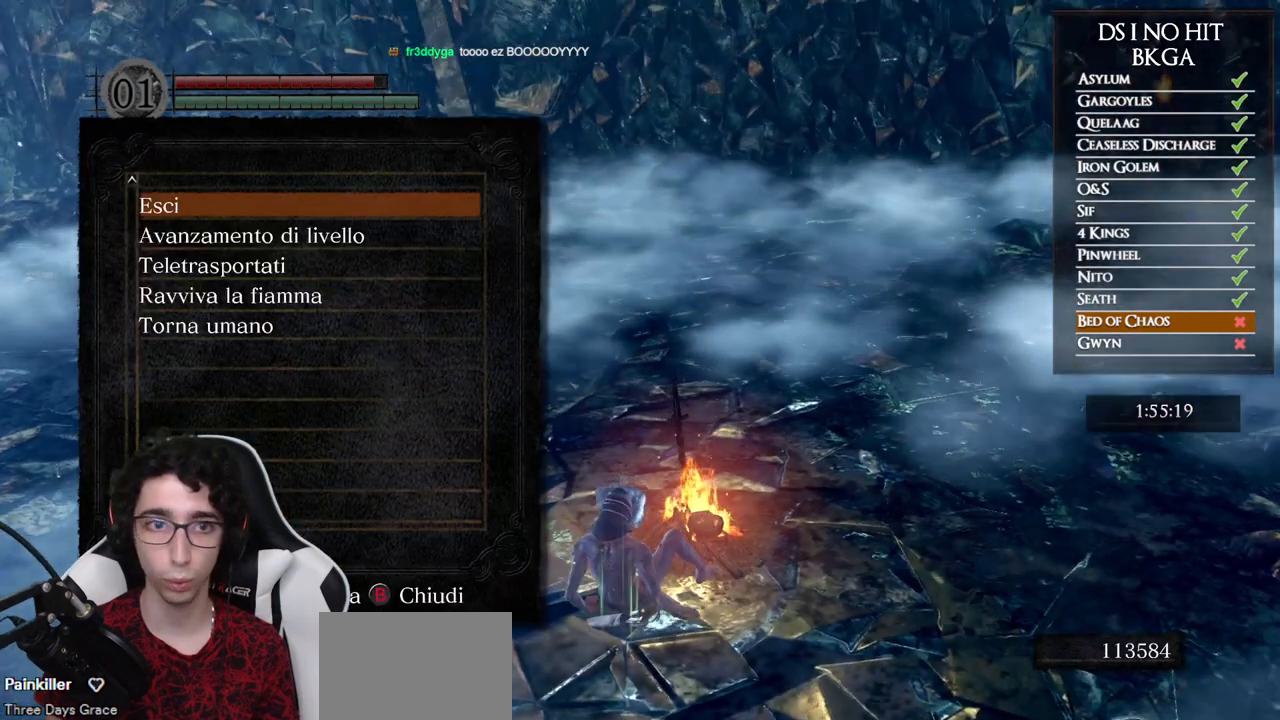
{"buttons": [], "left_stick": "center", "right_stick": "center", "button_events": [[200, "DPAD_DOWN", "down"], [317, "DPAD_DOWN", "up"], [383, "A", "down"], [450, "A", "up"]]}
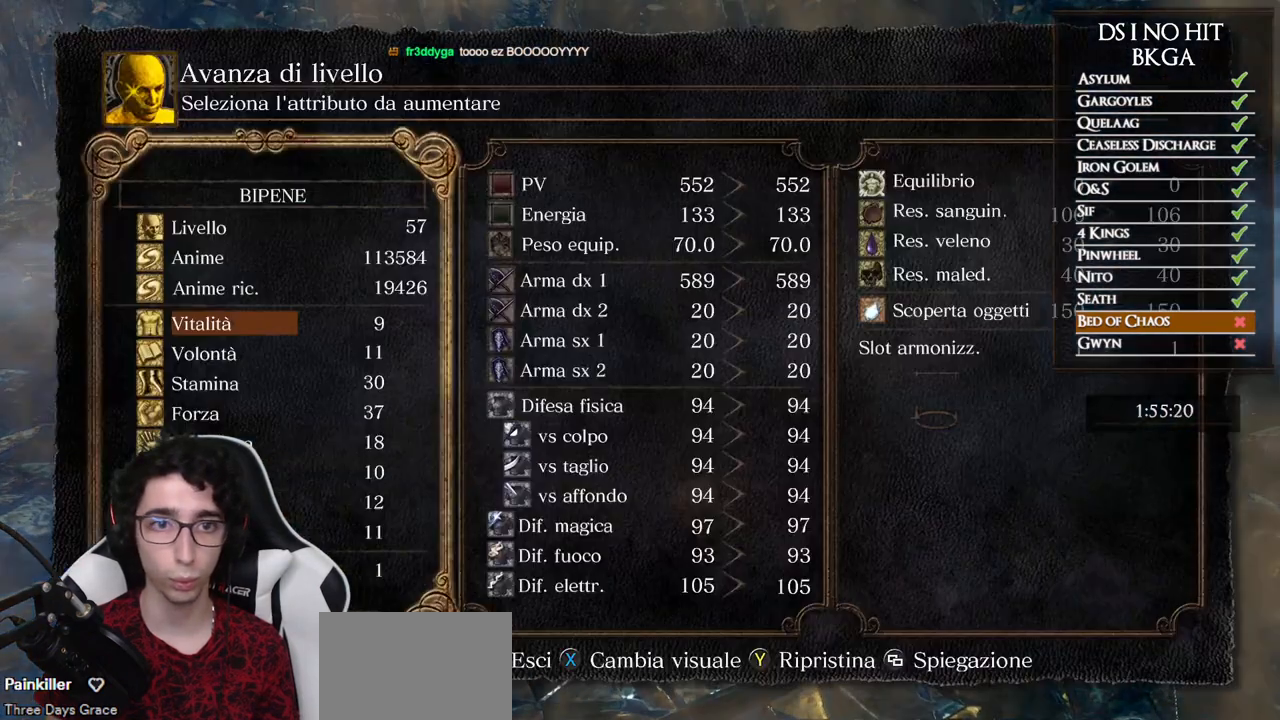
{"buttons": [], "left_stick": "center", "right_stick": "center", "button_events": [[183, "DPAD_DOWN", "down"], [267, "DPAD_DOWN", "up"]]}
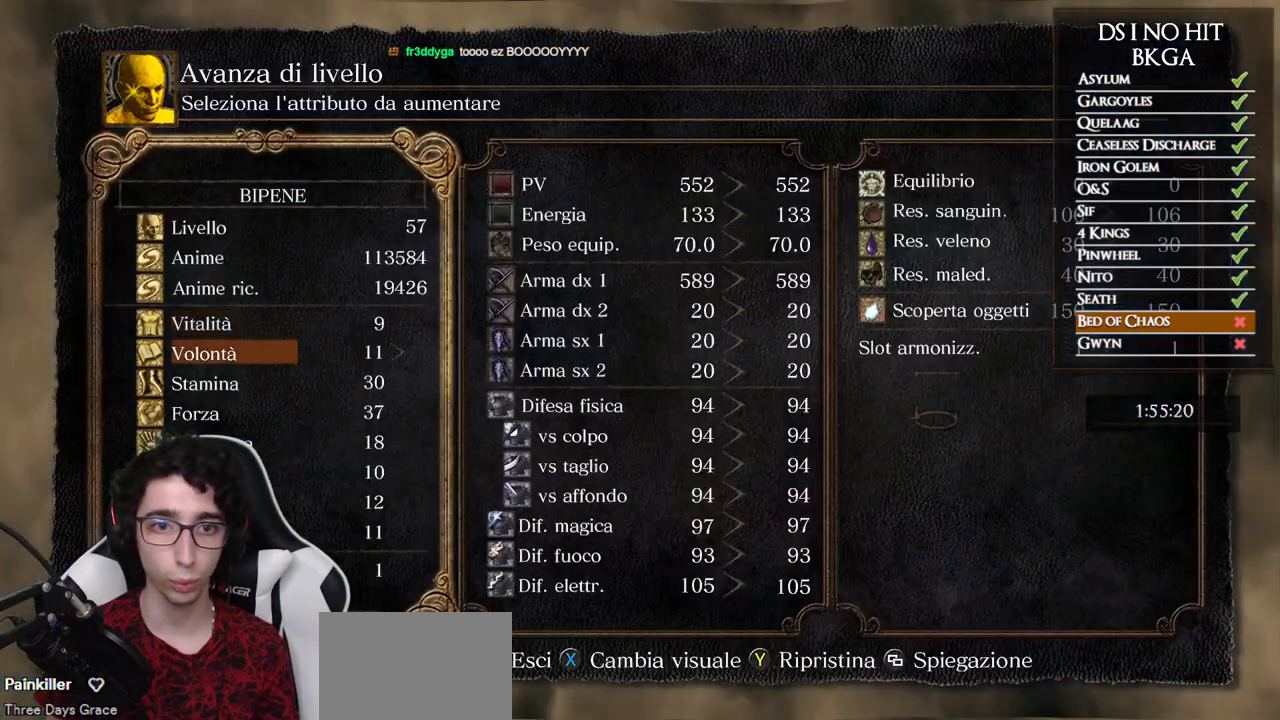
{"buttons": ["B"], "left_stick": "center", "right_stick": "center", "button_events": [[50, "B", "down"], [117, "B", "up"], [183, "B", "down"], [267, "B", "up"], [317, "B", "down"], [400, "B", "up"], [467, "B", "down"]]}
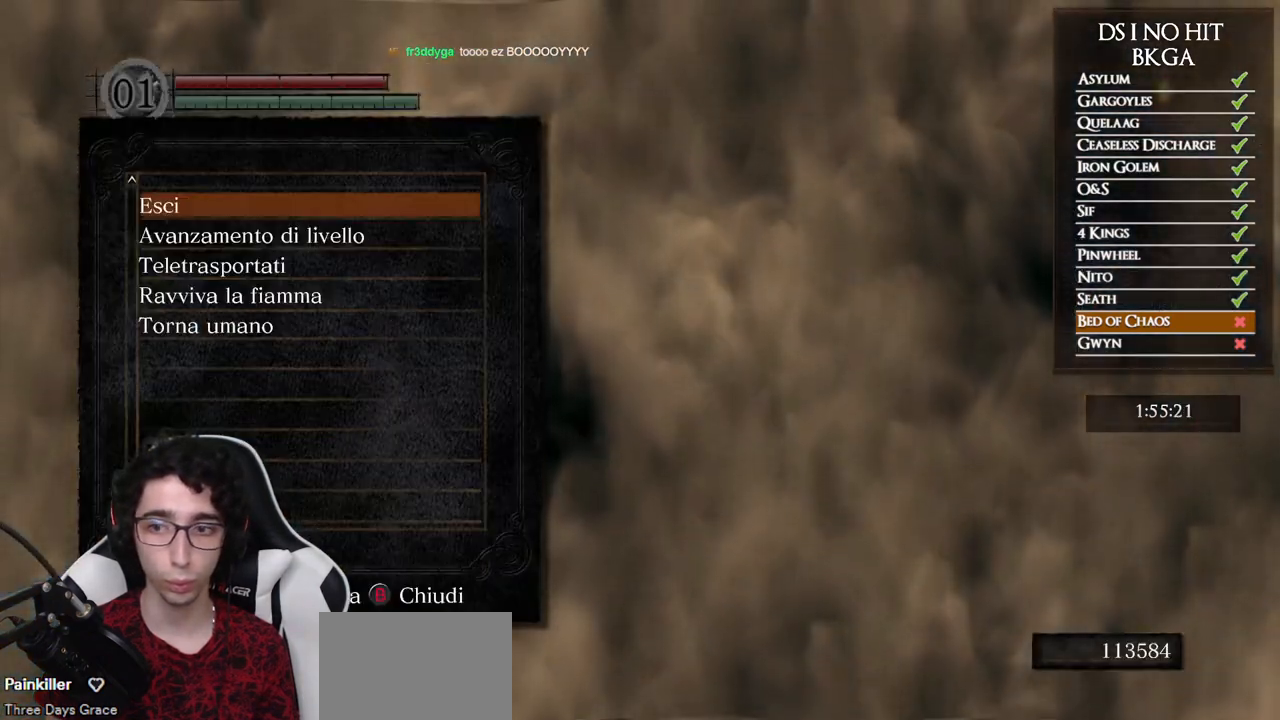
{"buttons": [], "left_stick": "center", "right_stick": "center", "button_events": [[33, "B", "up"], [367, "START", "down"], [500, "START", "up"]]}
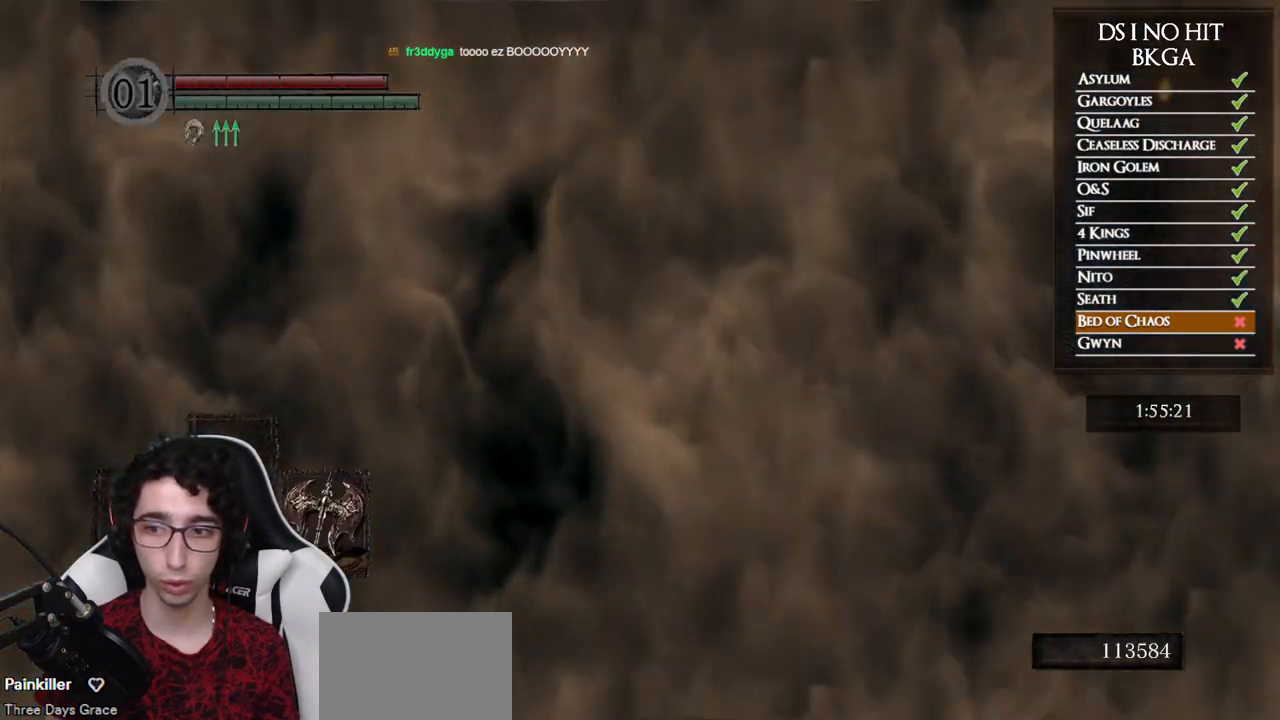
{"buttons": ["START"], "left_stick": "center", "right_stick": "center", "button_events": [[100, "START", "down"], [233, "START", "up"], [433, "START", "down"]]}
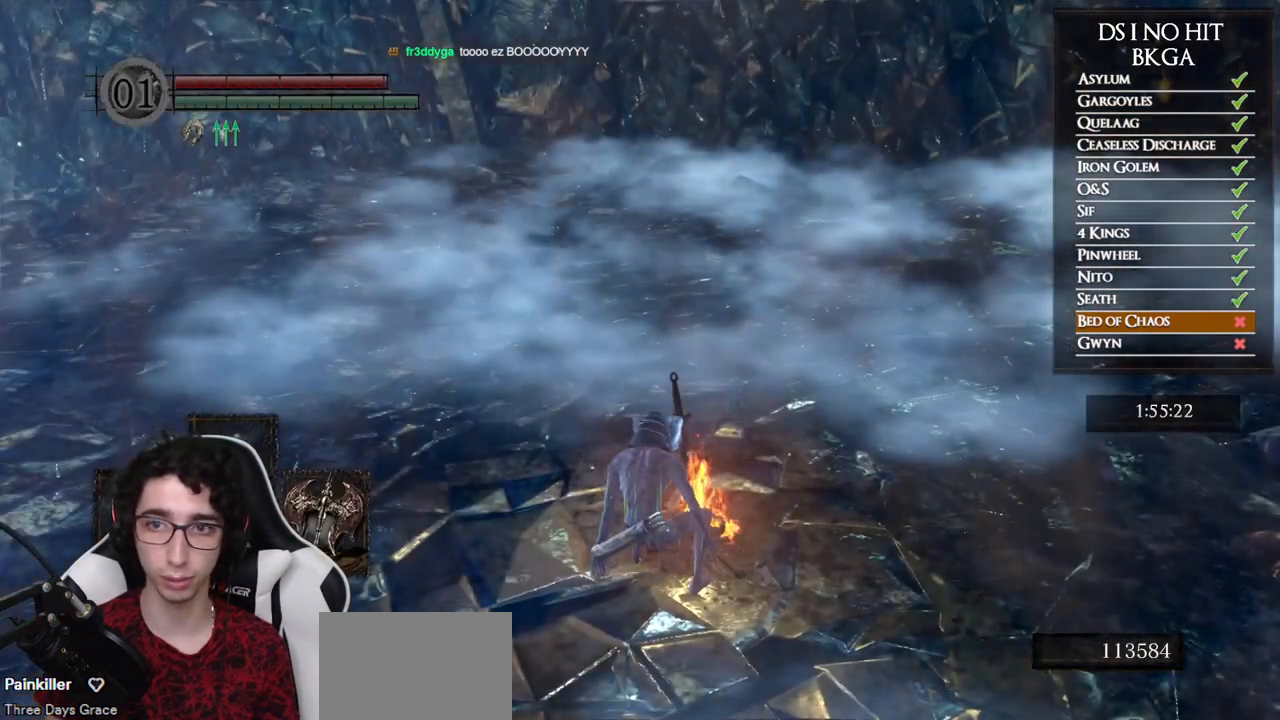
{"buttons": ["A"], "left_stick": "center", "right_stick": "center", "button_events": [[33, "START", "up"], [233, "START", "down"], [350, "START", "up"], [450, "A", "down"]]}
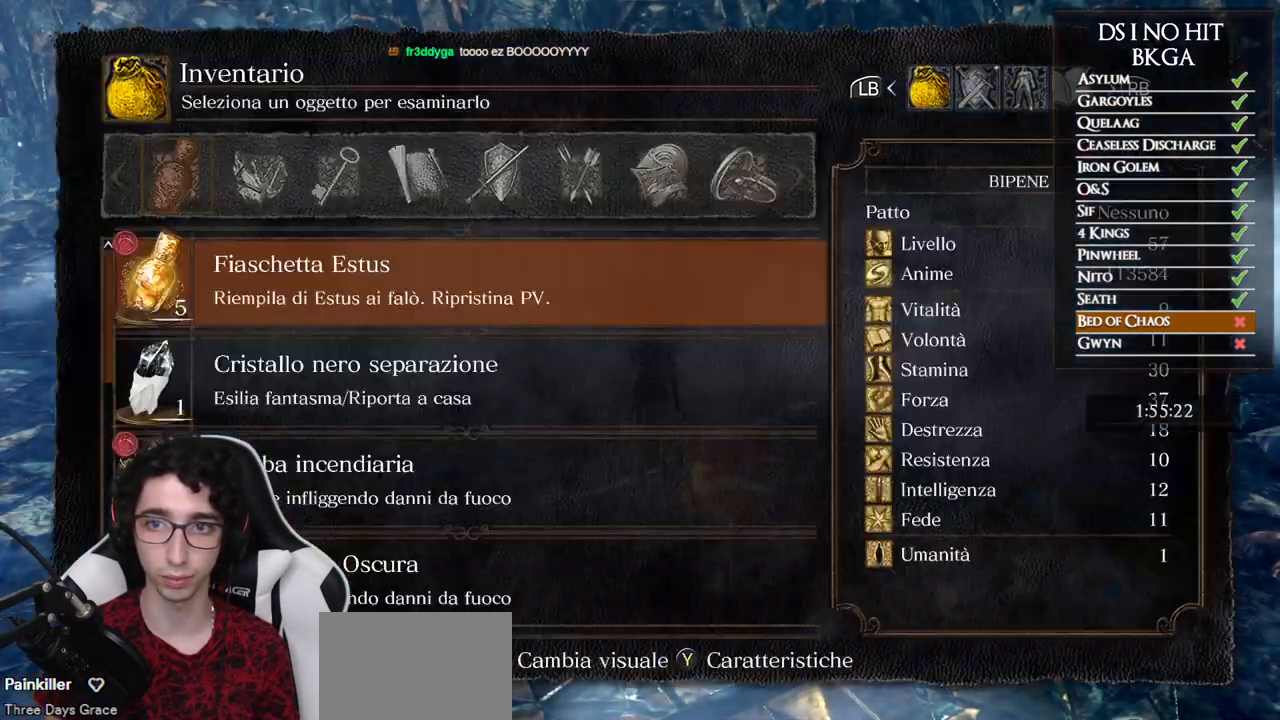
{"buttons": ["DPAD_UP"], "left_stick": "center", "right_stick": "center", "button_events": [[17, "A", "up"], [33, "DPAD_UP", "down"], [217, "DPAD_UP", "up"], [267, "DPAD_UP", "down"], [333, "DPAD_UP", "up"], [383, "DPAD_UP", "down"], [433, "DPAD_UP", "up"], [483, "DPAD_UP", "down"]]}
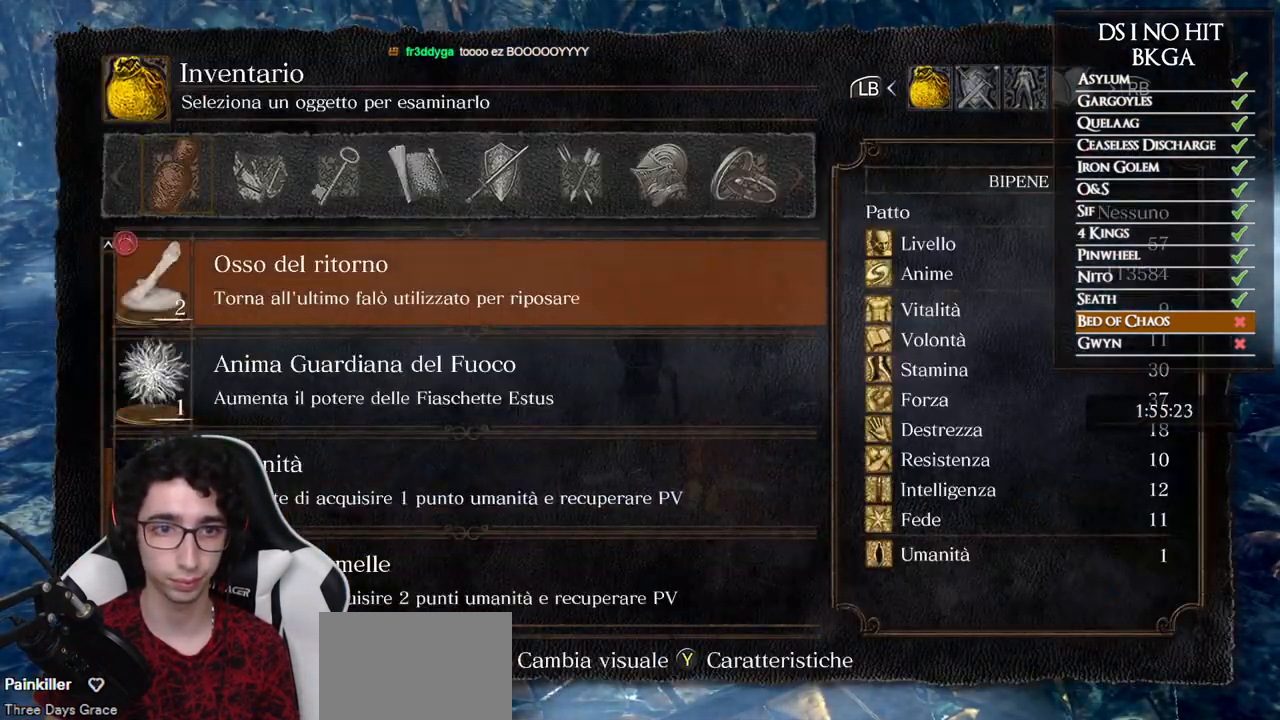
{"buttons": [], "left_stick": "center", "right_stick": "center", "button_events": [[50, "DPAD_UP", "up"], [100, "DPAD_UP", "down"], [150, "DPAD_UP", "up"], [217, "DPAD_UP", "down"], [267, "DPAD_UP", "up"], [333, "DPAD_UP", "down"], [400, "DPAD_UP", "up"]]}
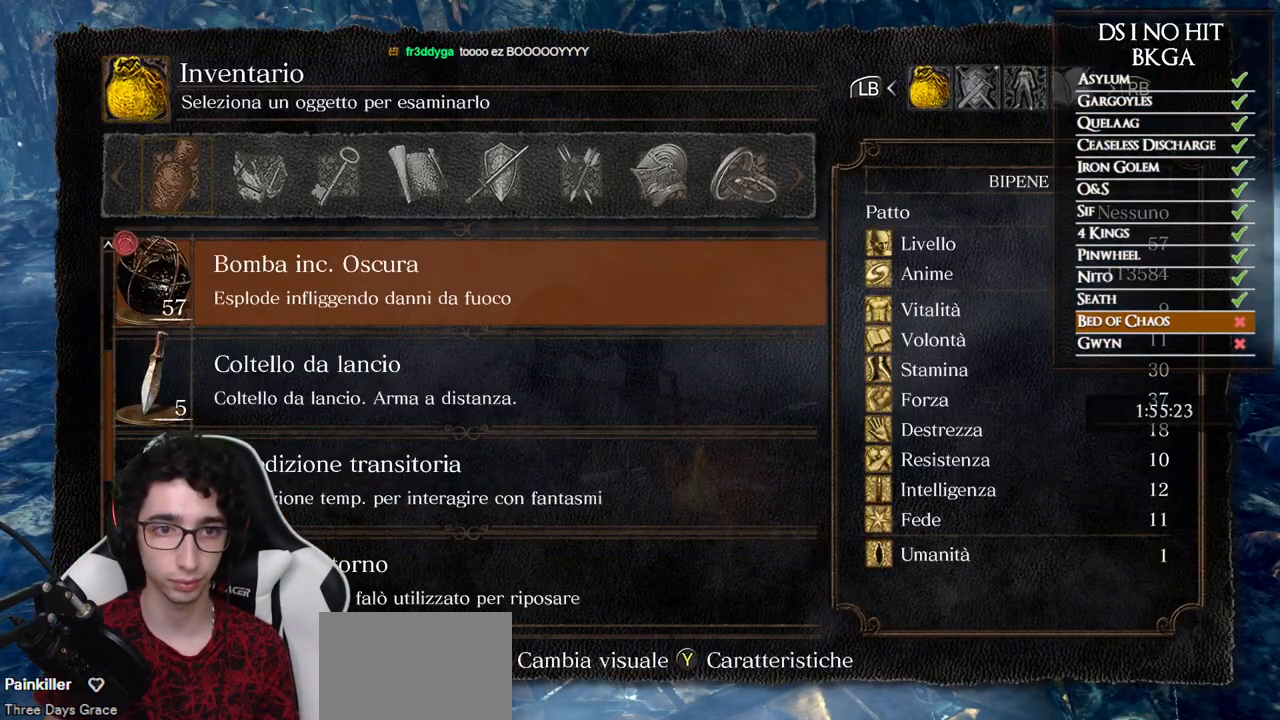
{"buttons": [], "left_stick": "center", "right_stick": "right", "button_events": [[17, "B", "down"], [67, "B", "up"], [333, "A", "down"], [400, "A", "up"]]}
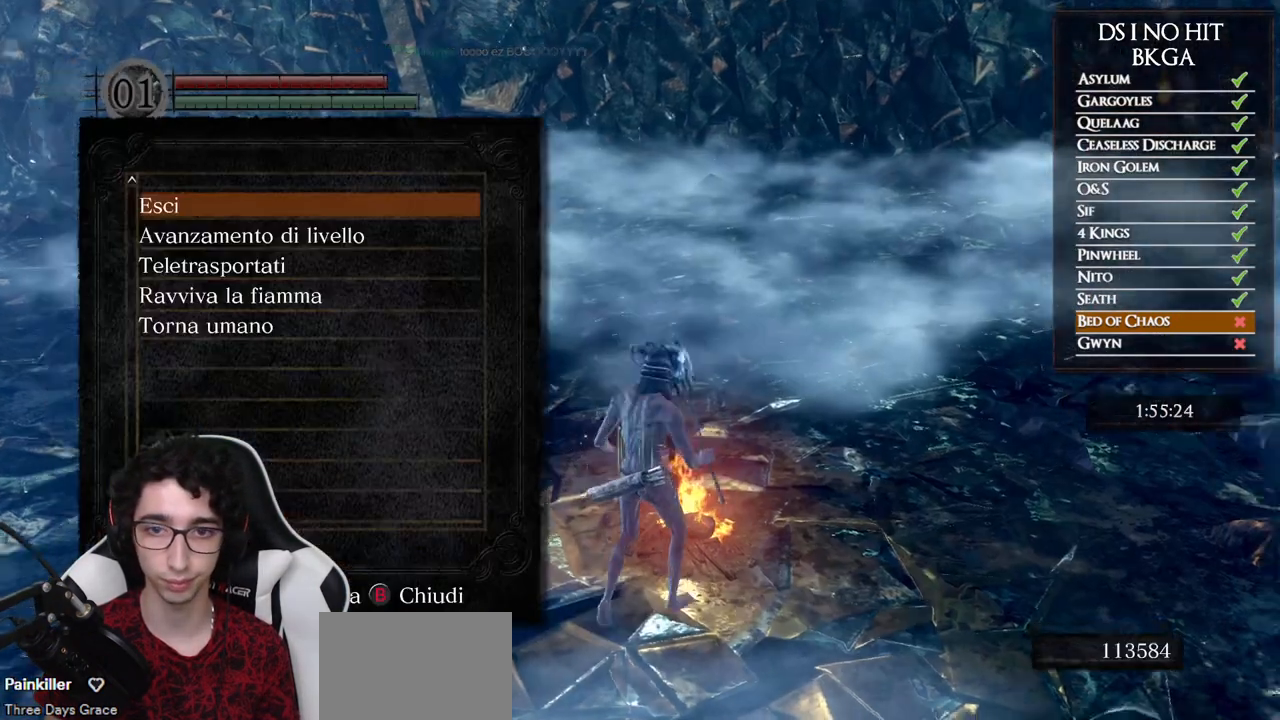
{"buttons": ["DPAD_DOWN"], "left_stick": "center", "right_stick": "center", "button_events": [[117, "DPAD_DOWN", "down"], [200, "DPAD_DOWN", "up"], [217, "A", "down"], [283, "A", "up"], [500, "DPAD_DOWN", "down"]]}